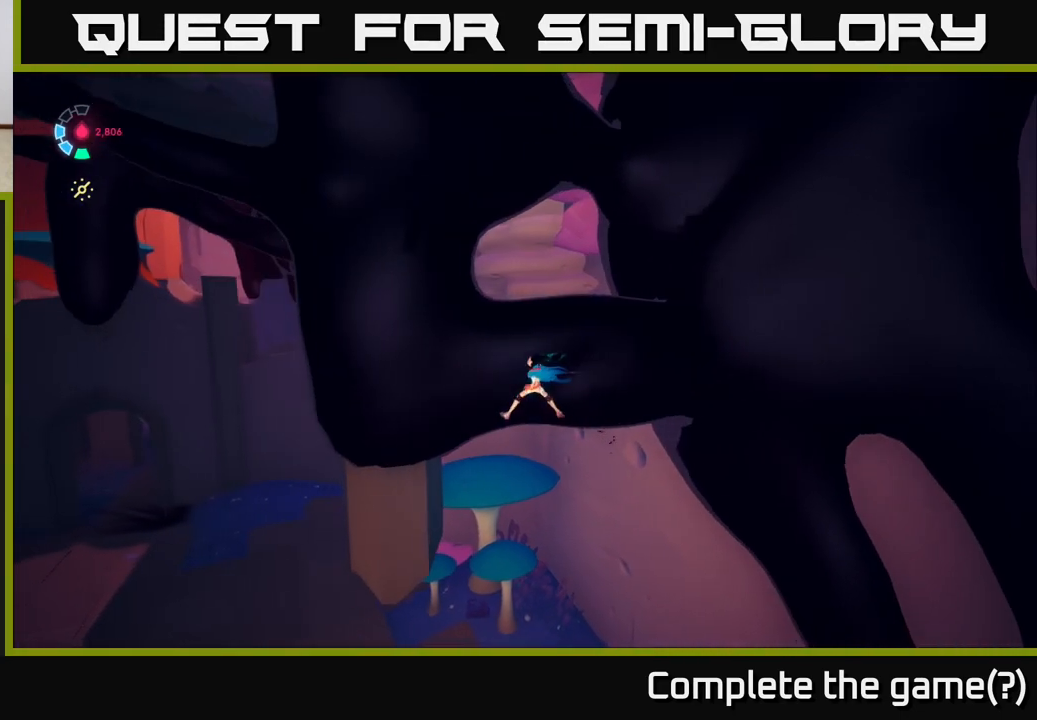
Gameplay with a controller (Xbox layout); each line is a JSON object with the inputs held at the frame after it. "events" lists button and stick changes between this image and that frame as [ms after this image, input, new state], when the widget could be followed in between.
{"buttons": [], "left_stick": "up-left", "right_stick": "up-right", "events": [[467, "right_stick", "up-right"], [500, "left_stick", "up-left"]]}
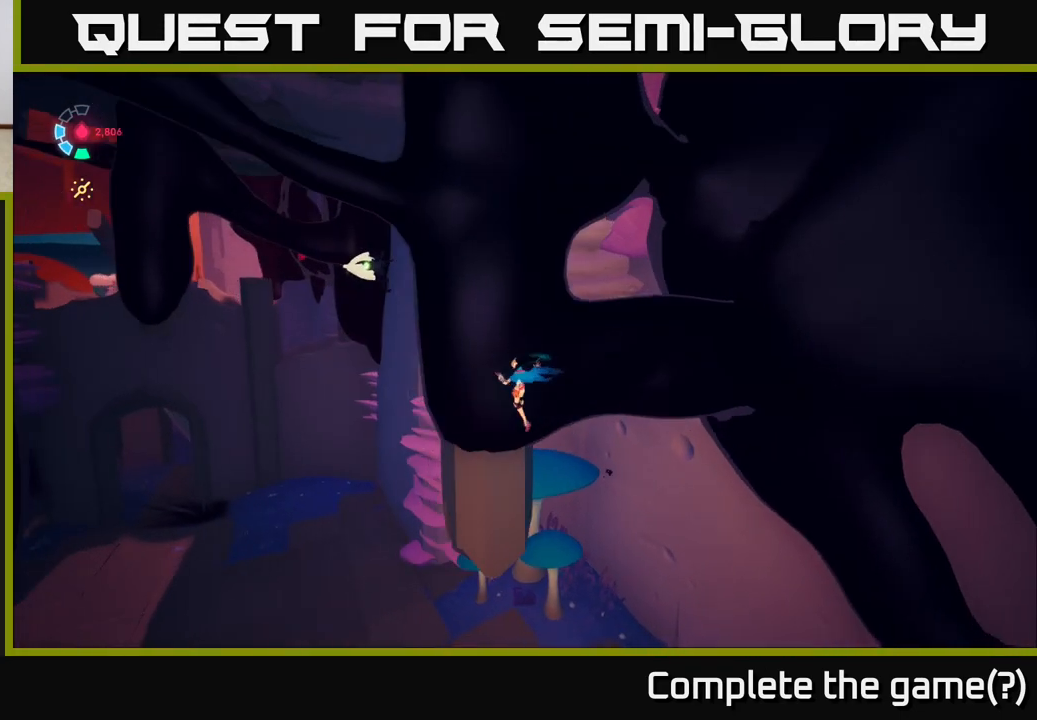
{"buttons": [], "left_stick": "up-left", "right_stick": "up-right", "events": []}
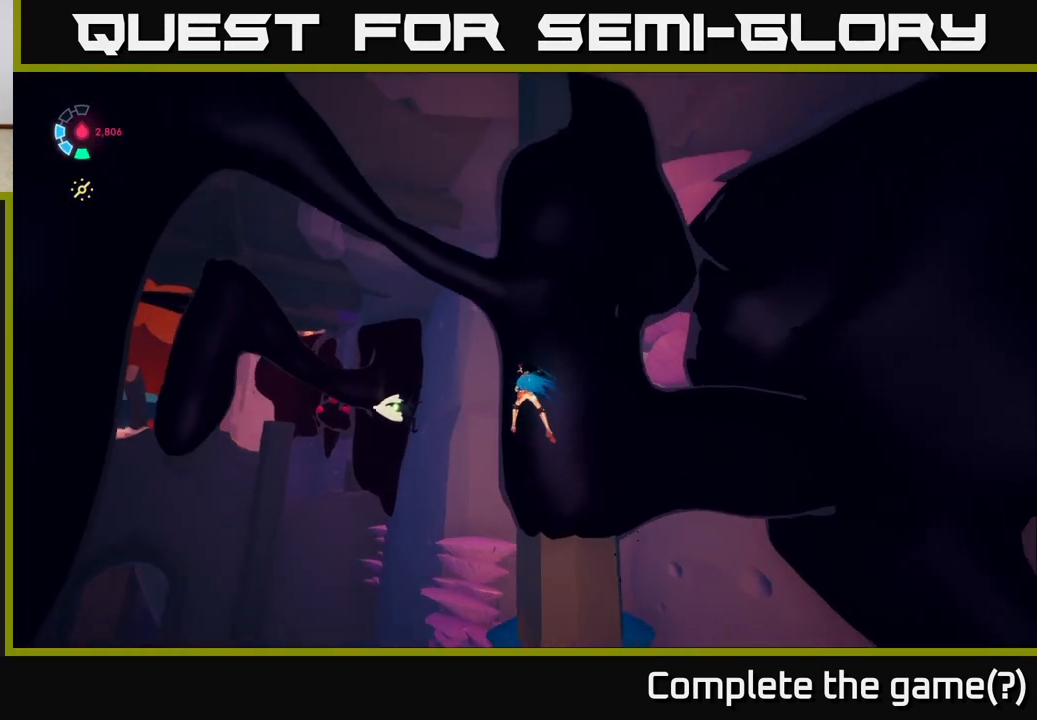
{"buttons": [], "left_stick": "up-right", "right_stick": "down-left", "events": [[67, "right_stick", "right"], [117, "left_stick", "up"], [233, "right_stick", "center"], [267, "left_stick", "up-right"], [400, "right_stick", "down-left"]]}
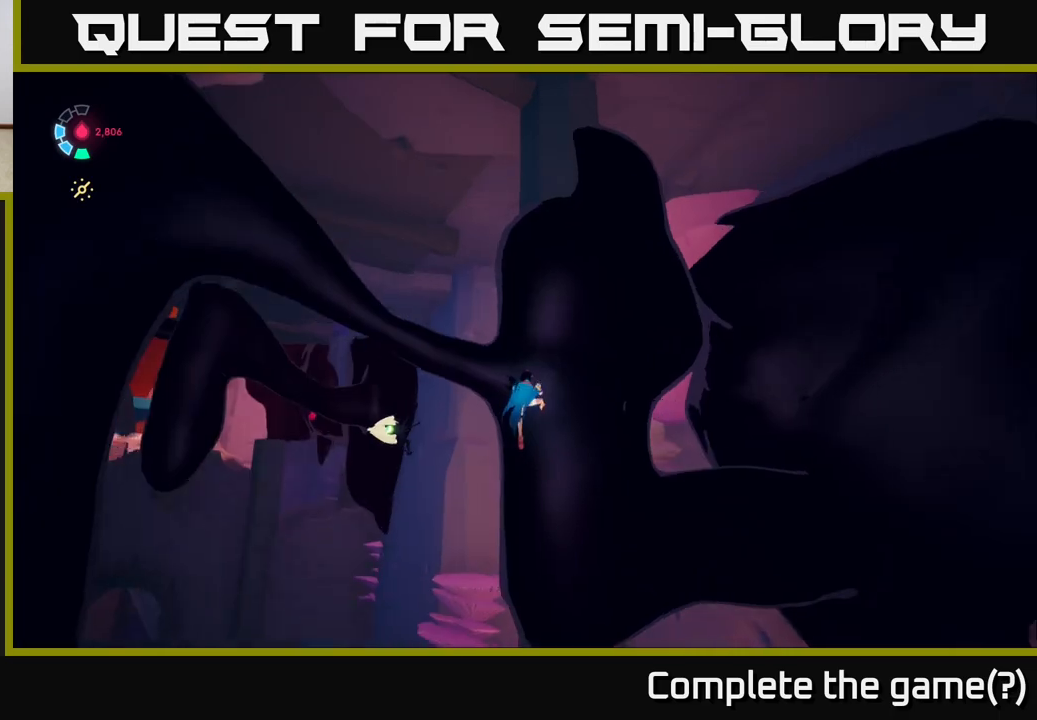
{"buttons": ["A"], "left_stick": "left", "right_stick": "center", "events": [[83, "left_stick", "center"], [150, "right_stick", "left"], [267, "left_stick", "left"], [283, "right_stick", "center"], [350, "A", "down"]]}
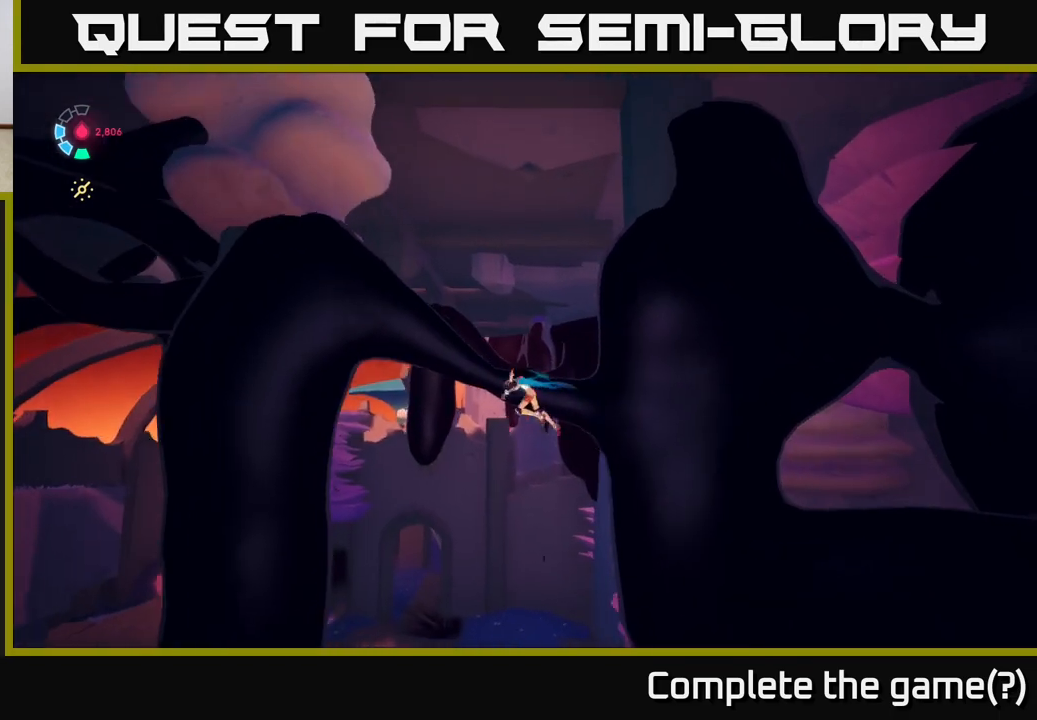
{"buttons": ["A"], "left_stick": "left", "right_stick": "center", "events": [[100, "A", "up"], [350, "A", "down"]]}
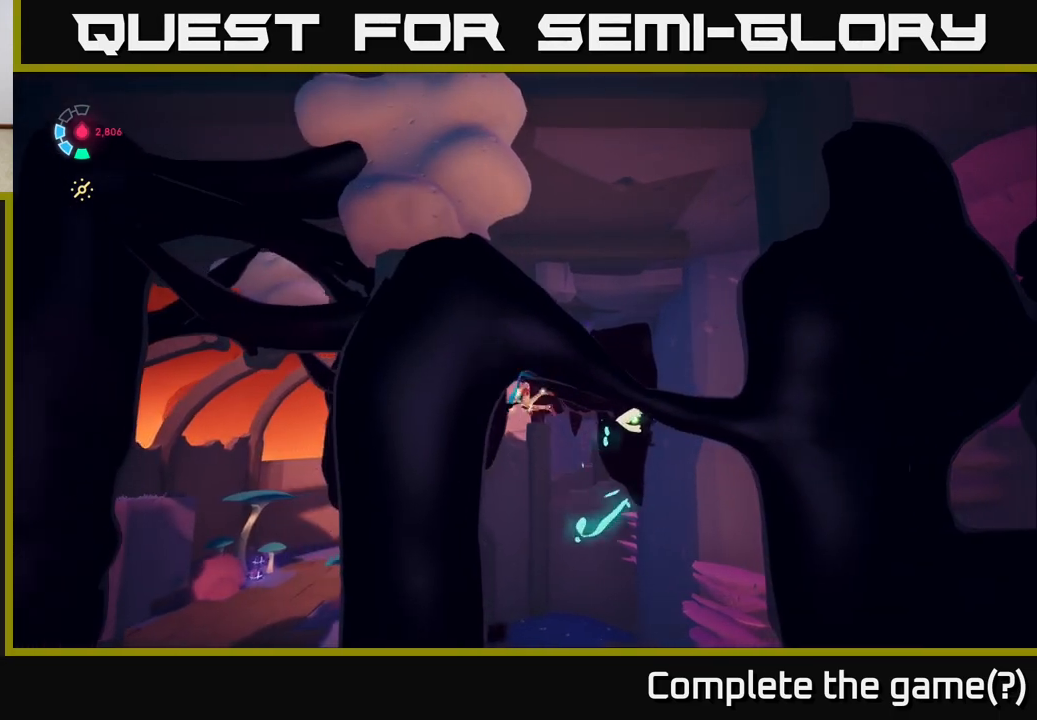
{"buttons": [], "left_stick": "up-right", "right_stick": "down", "events": [[17, "A", "up"], [200, "left_stick", "up"], [383, "left_stick", "up-right"], [417, "right_stick", "down"]]}
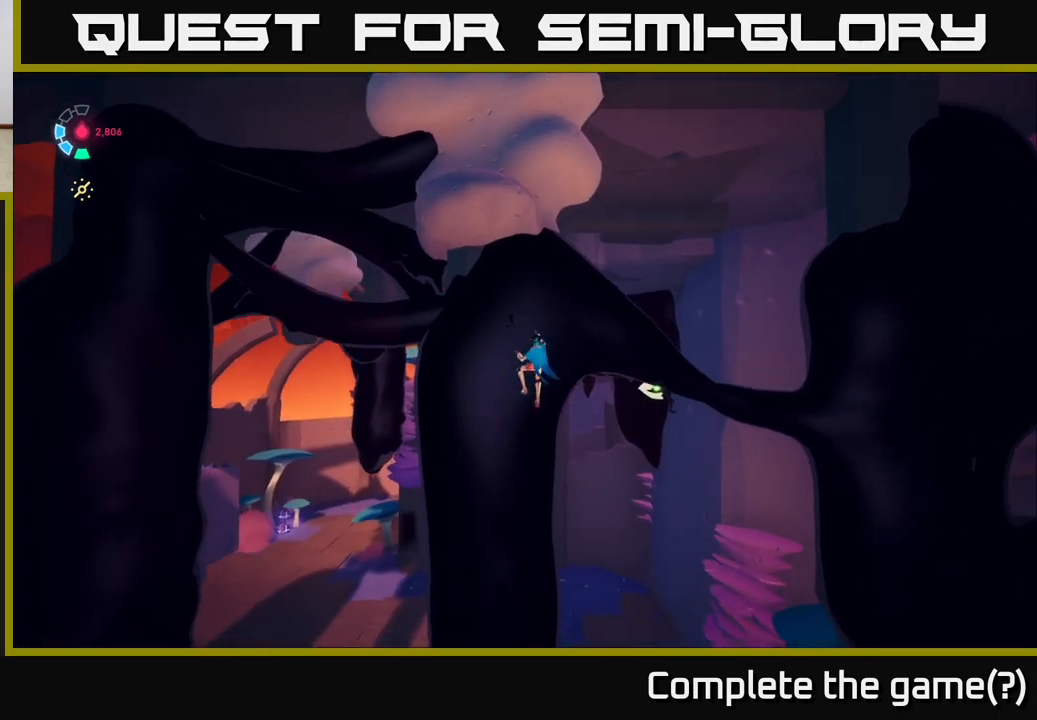
{"buttons": [], "left_stick": "down-left", "right_stick": "center", "events": [[83, "left_stick", "up-left"], [167, "left_stick", "down-left"], [200, "right_stick", "down-left"], [367, "right_stick", "up-left"], [483, "right_stick", "center"]]}
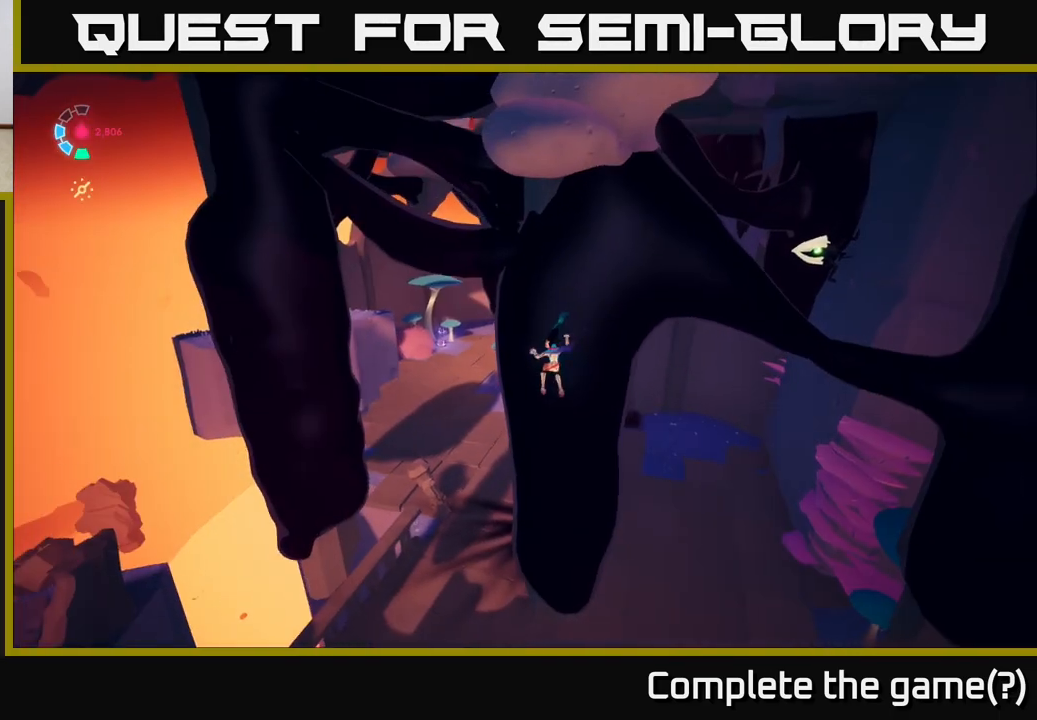
{"buttons": ["A"], "left_stick": "left", "right_stick": "center", "events": [[17, "left_stick", "left"], [117, "A", "down"], [350, "A", "up"], [450, "A", "down"]]}
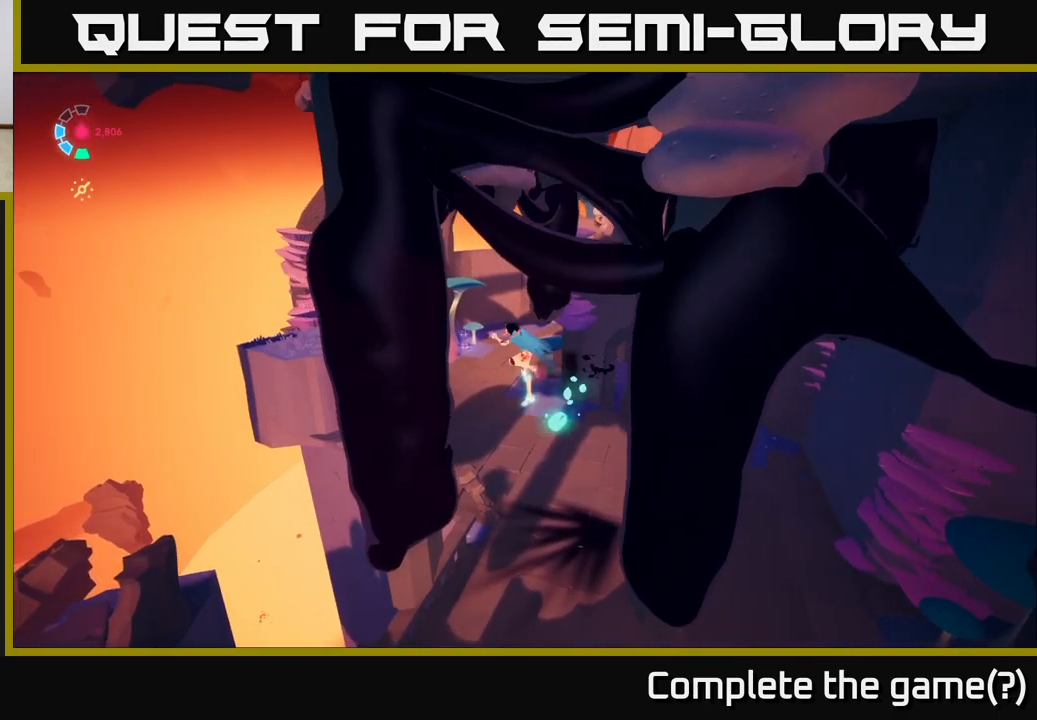
{"buttons": [], "left_stick": "up", "right_stick": "right", "events": [[133, "A", "up"], [267, "left_stick", "up-left"], [417, "left_stick", "up"], [433, "right_stick", "right"]]}
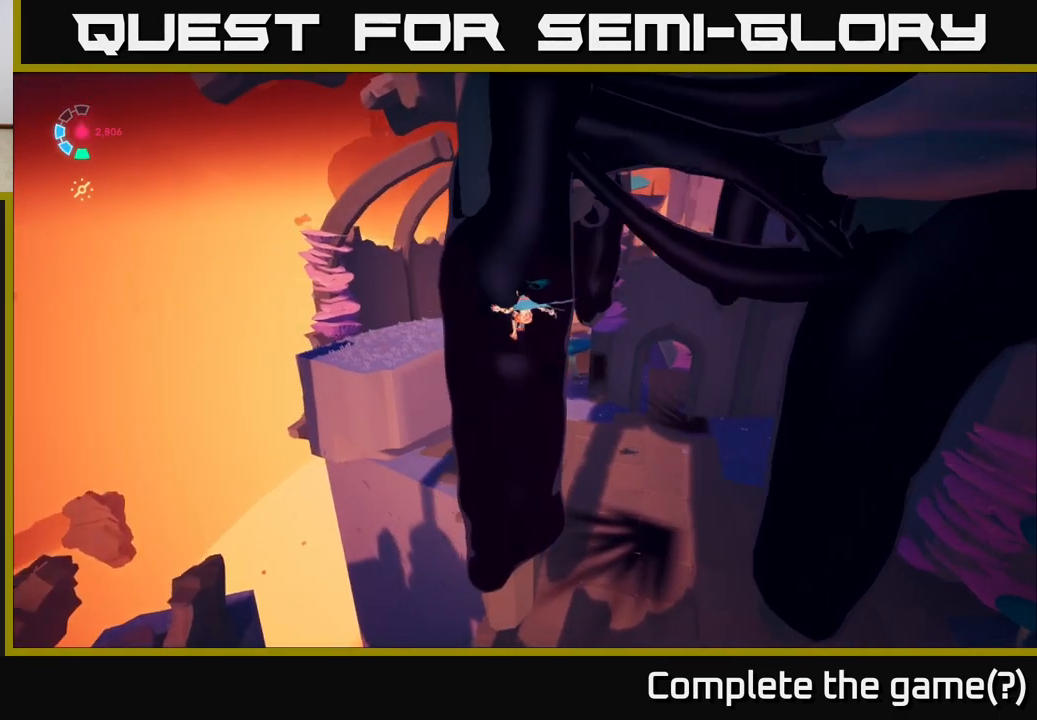
{"buttons": [], "left_stick": "up-left", "right_stick": "right", "events": [[333, "left_stick", "up-left"]]}
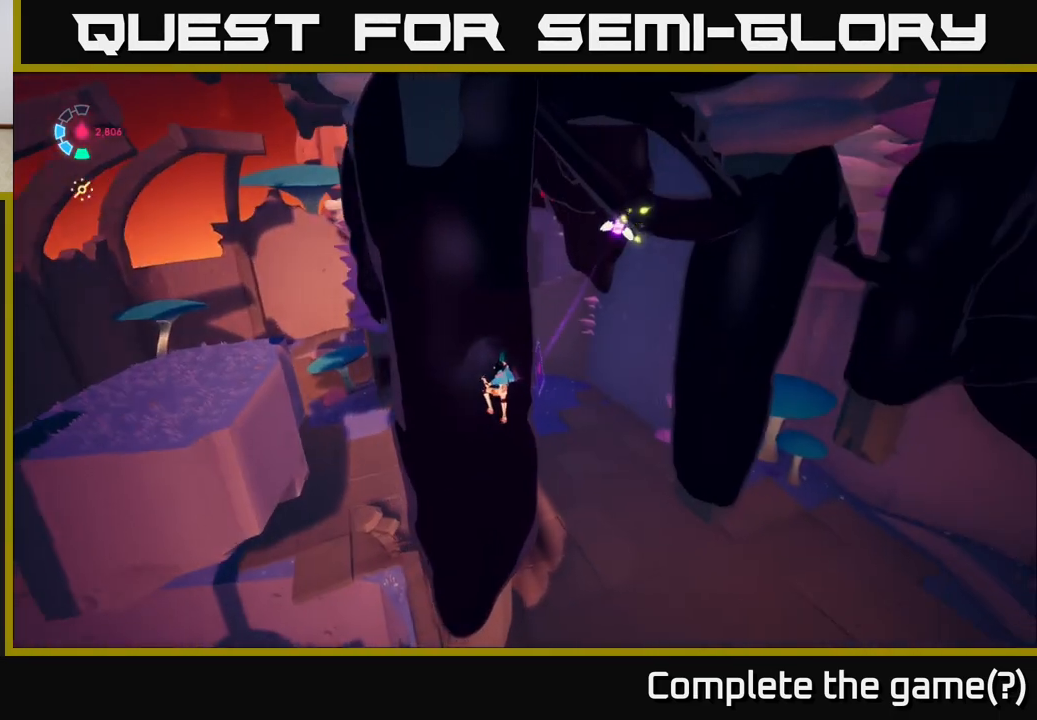
{"buttons": [], "left_stick": "up-left", "right_stick": "right", "events": [[167, "left_stick", "left"], [417, "right_stick", "center"], [467, "left_stick", "up-left"], [500, "right_stick", "right"]]}
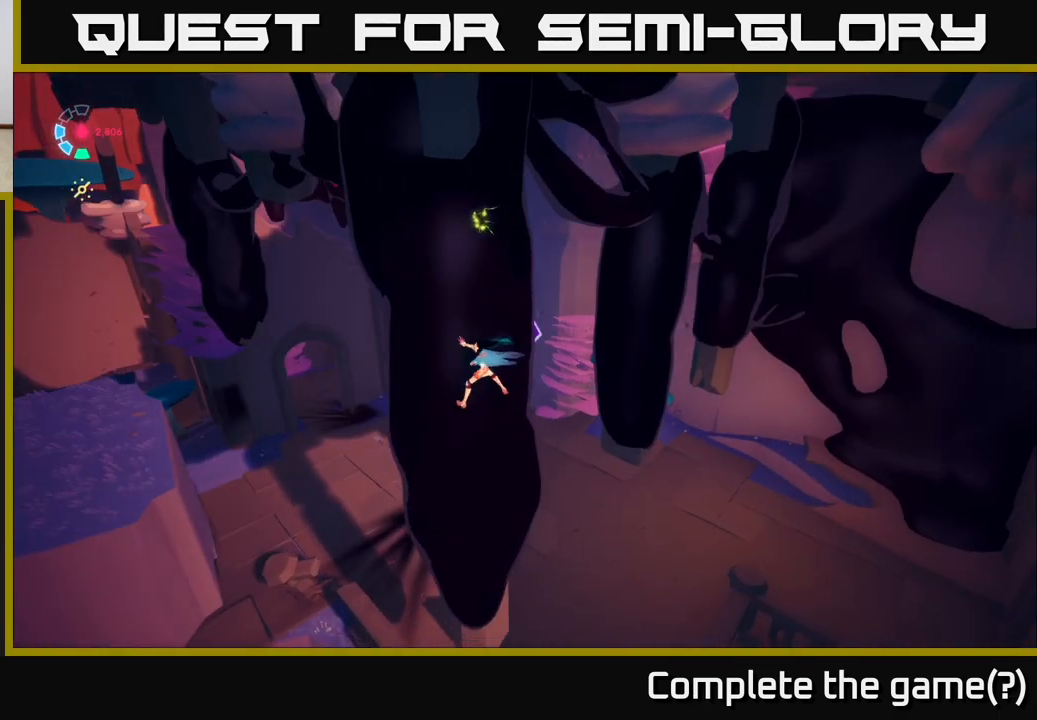
{"buttons": [], "left_stick": "center", "right_stick": "center", "events": [[383, "left_stick", "center"], [383, "right_stick", "center"]]}
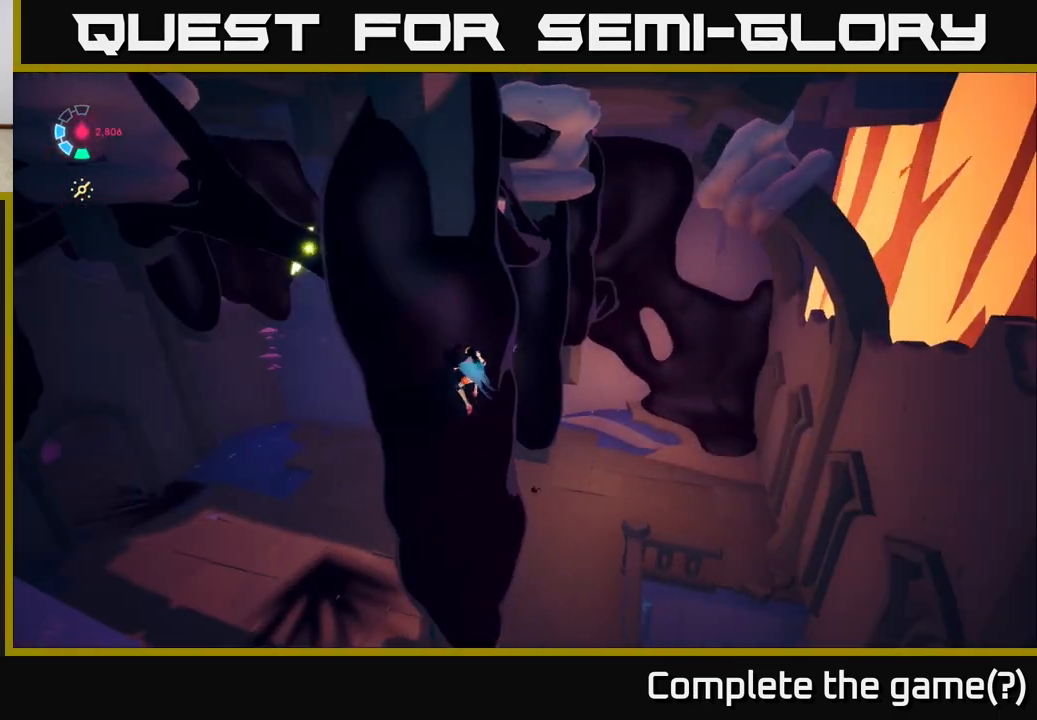
{"buttons": [], "left_stick": "down-left", "right_stick": "center", "events": [[67, "left_stick", "left"], [200, "A", "down"], [317, "left_stick", "down-left"], [450, "A", "up"]]}
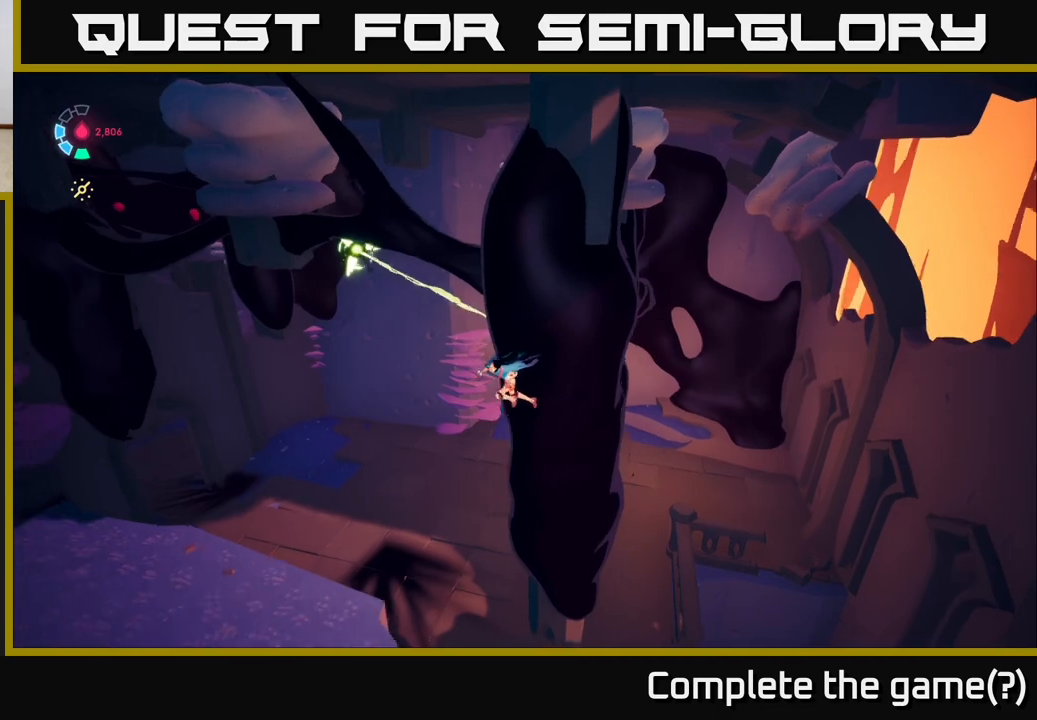
{"buttons": [], "left_stick": "left", "right_stick": "center", "events": [[150, "A", "down"], [300, "A", "up"], [333, "left_stick", "left"]]}
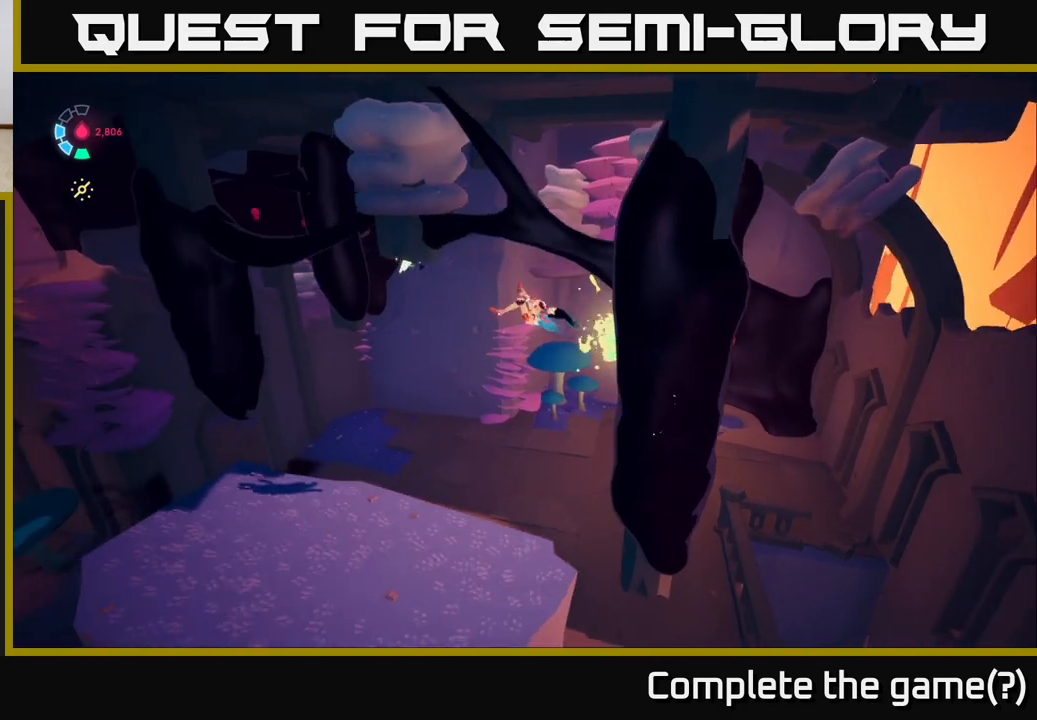
{"buttons": [], "left_stick": "up-left", "right_stick": "up-left", "events": [[133, "right_stick", "left"], [333, "left_stick", "up-left"], [350, "right_stick", "up-left"]]}
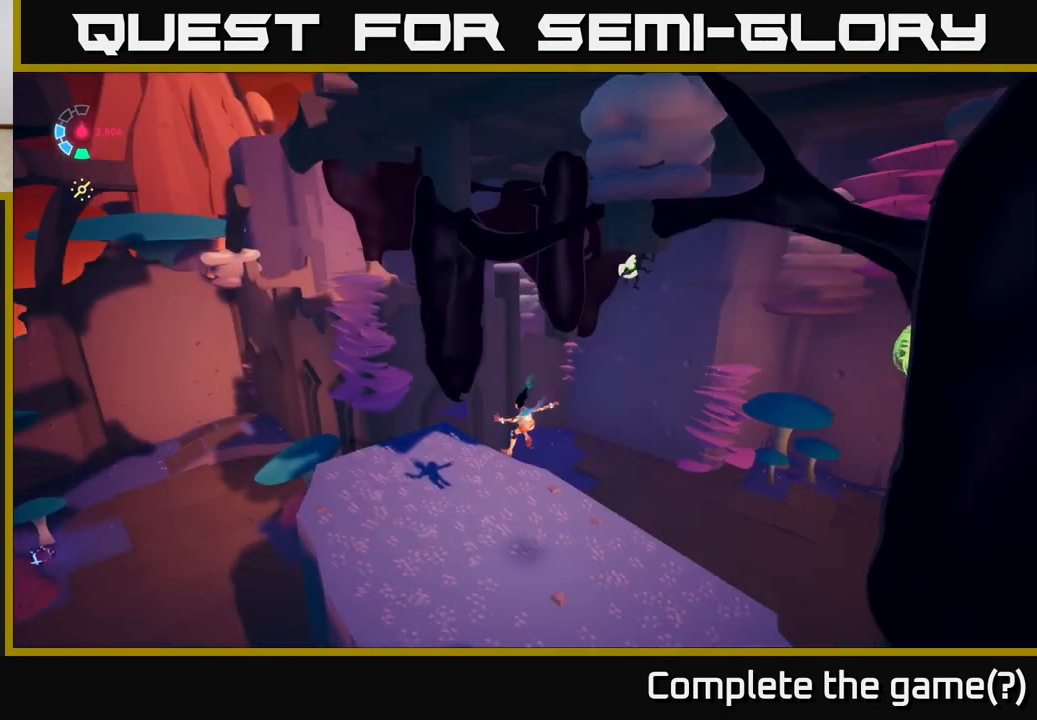
{"buttons": ["L2", "R2"], "left_stick": "up", "right_stick": "center", "events": [[150, "right_stick", "center"], [317, "left_stick", "up"], [333, "L2", "down"], [450, "R2", "down"]]}
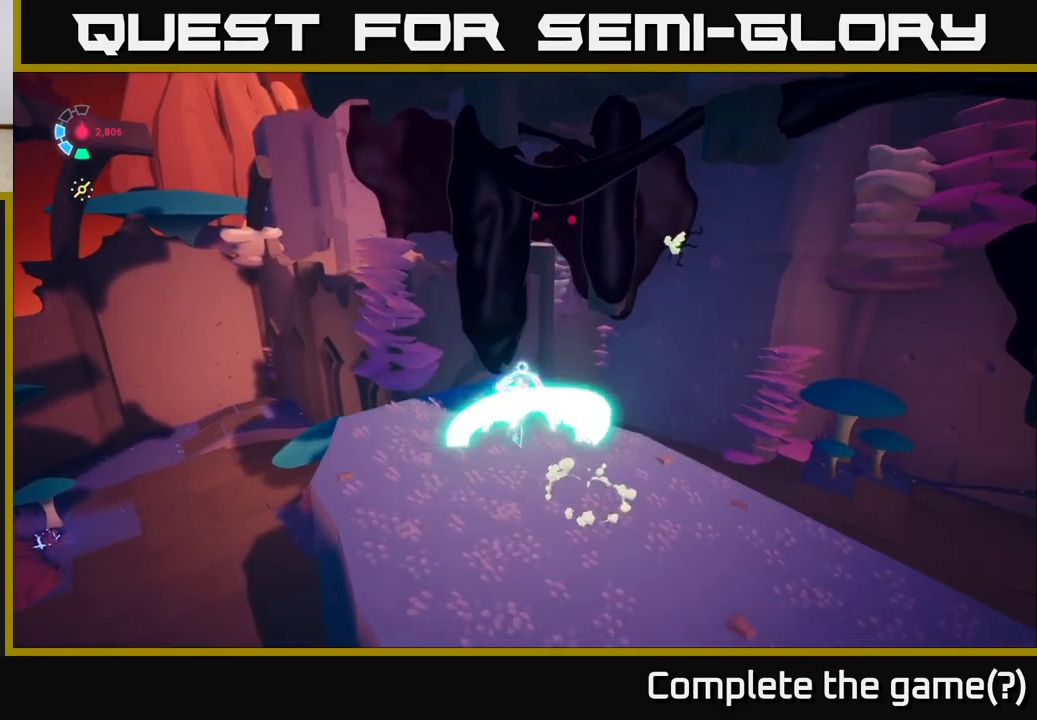
{"buttons": ["L2"], "left_stick": "left", "right_stick": "center", "events": [[83, "A", "down"], [283, "left_stick", "up-left"], [367, "A", "up"], [417, "left_stick", "left"], [483, "R2", "up"]]}
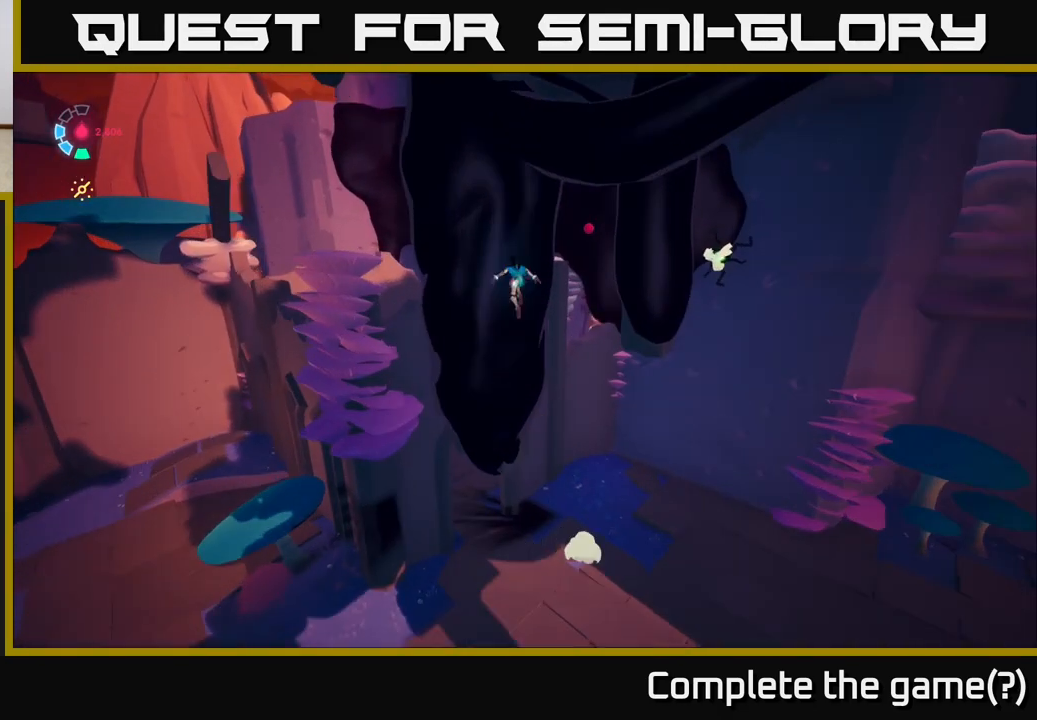
{"buttons": [], "left_stick": "left", "right_stick": "right", "events": [[83, "L2", "up"], [133, "left_stick", "up-left"], [167, "right_stick", "right"], [350, "left_stick", "left"]]}
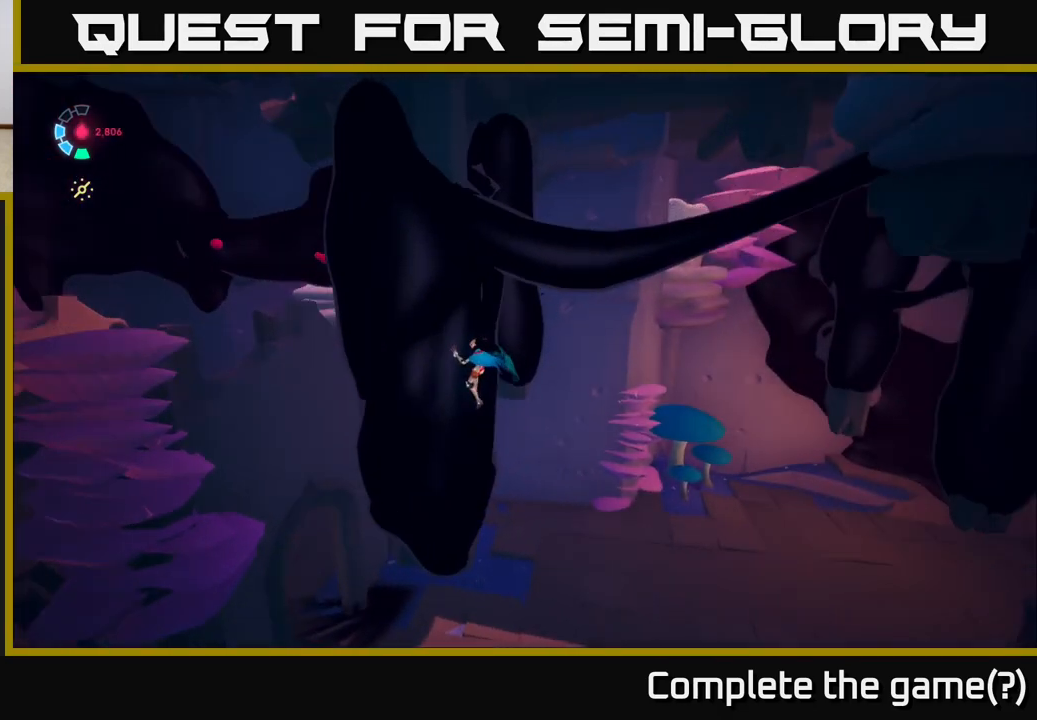
{"buttons": [], "left_stick": "left", "right_stick": "right", "events": []}
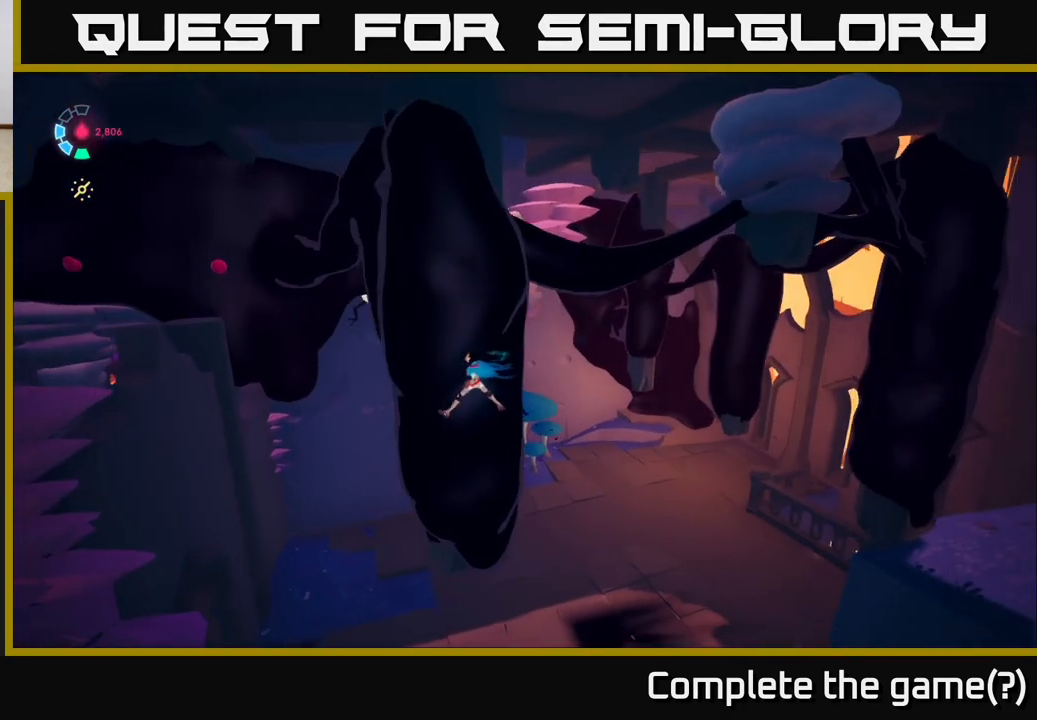
{"buttons": [], "left_stick": "up-left", "right_stick": "right", "events": [[67, "left_stick", "up-left"]]}
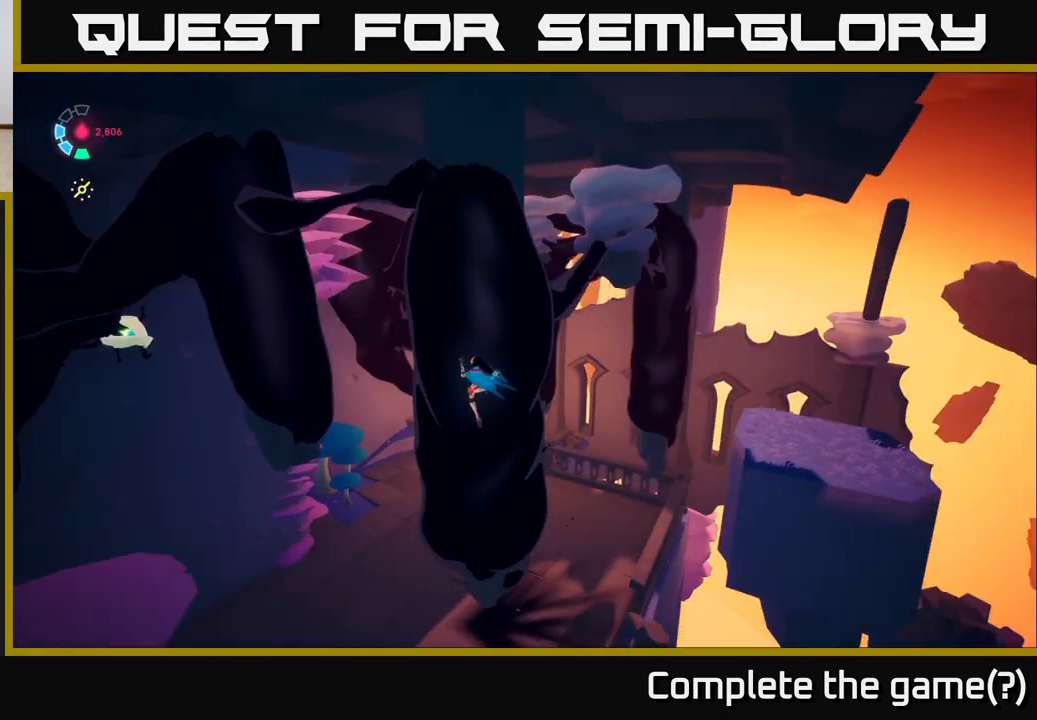
{"buttons": ["A"], "left_stick": "left", "right_stick": "center", "events": [[267, "left_stick", "left"], [267, "right_stick", "center"], [350, "A", "down"]]}
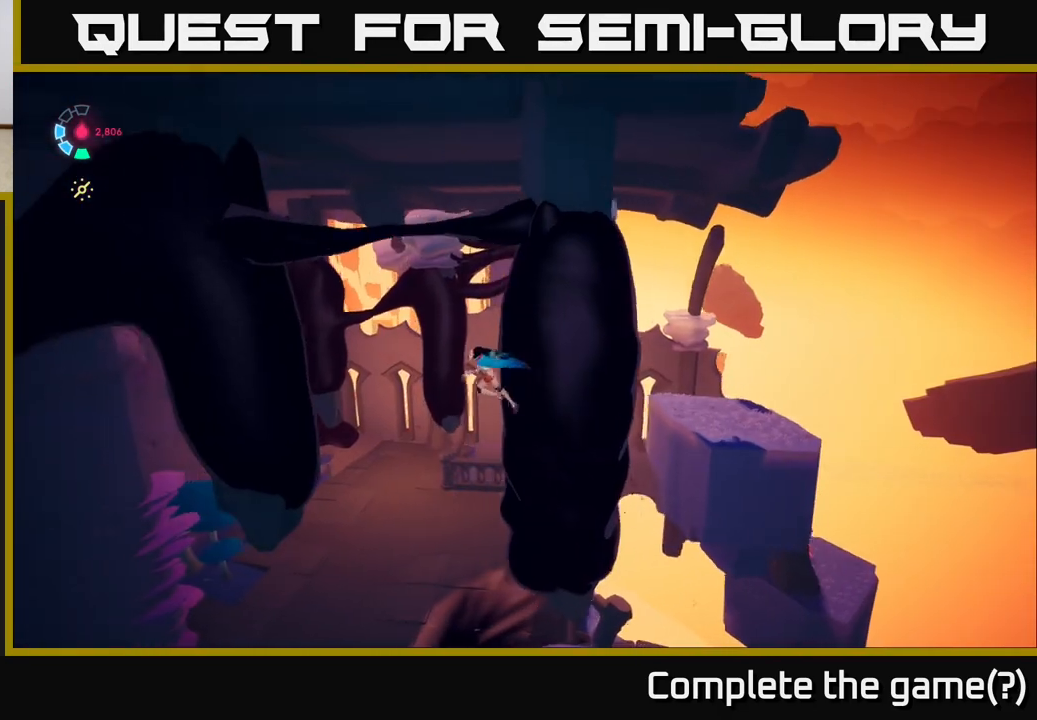
{"buttons": ["A"], "left_stick": "up-left", "right_stick": "center", "events": [[83, "A", "up"], [167, "left_stick", "up-left"], [350, "A", "down"]]}
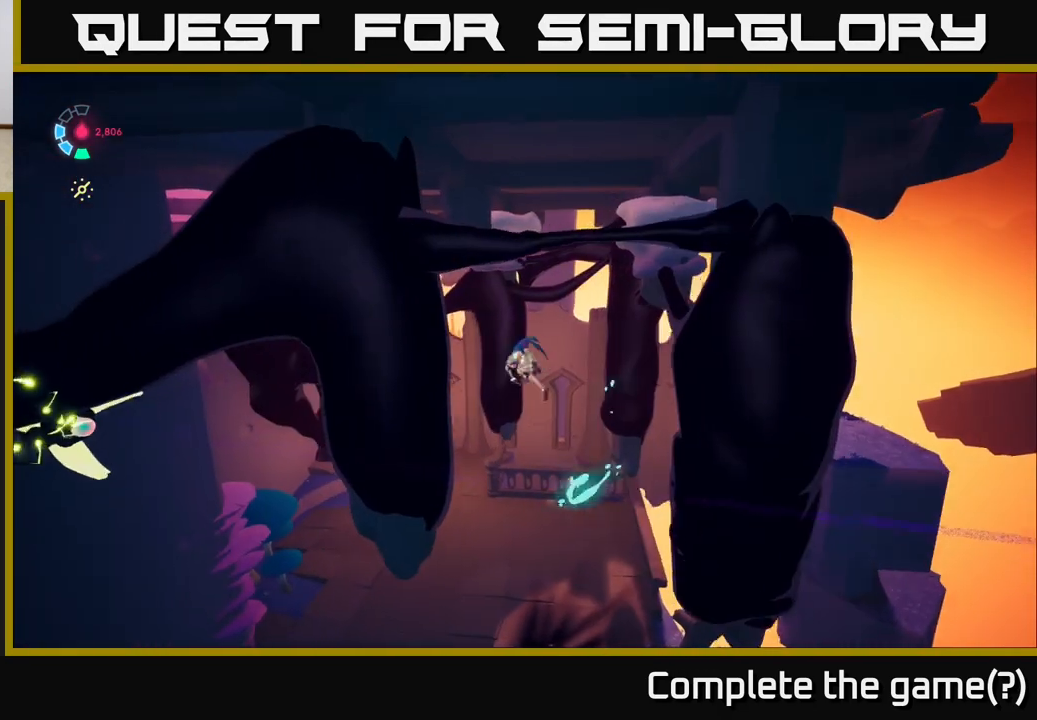
{"buttons": [], "left_stick": "up-left", "right_stick": "center", "events": [[383, "A", "up"]]}
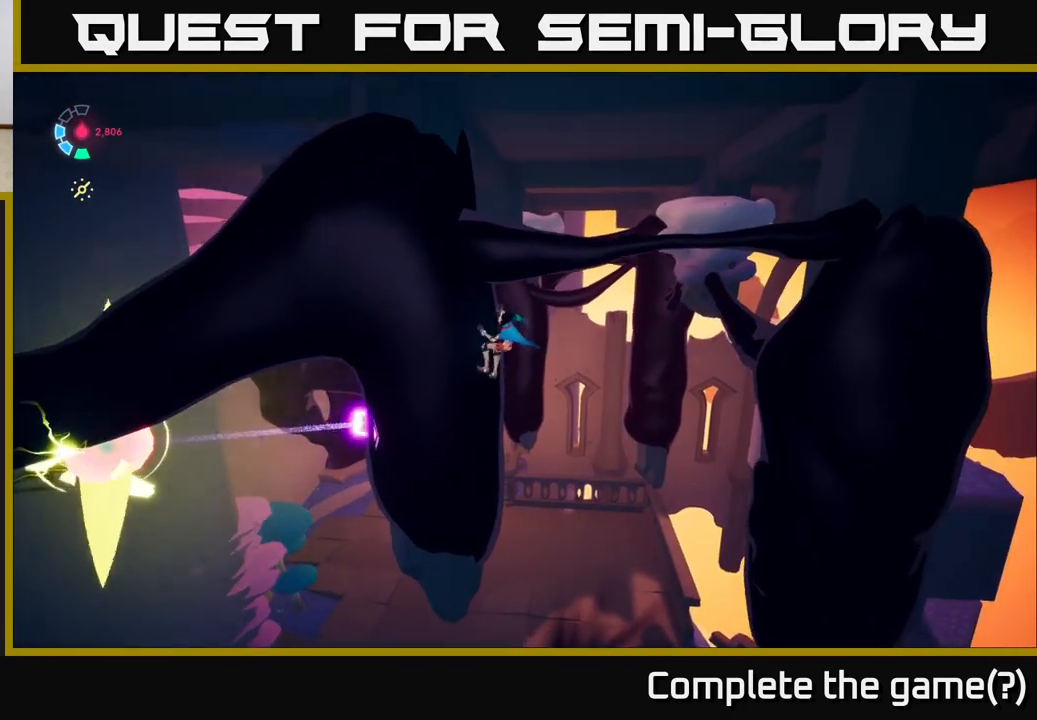
{"buttons": [], "left_stick": "center", "right_stick": "up-left", "events": [[100, "left_stick", "up"], [100, "right_stick", "left"], [300, "left_stick", "center"], [433, "right_stick", "up-left"]]}
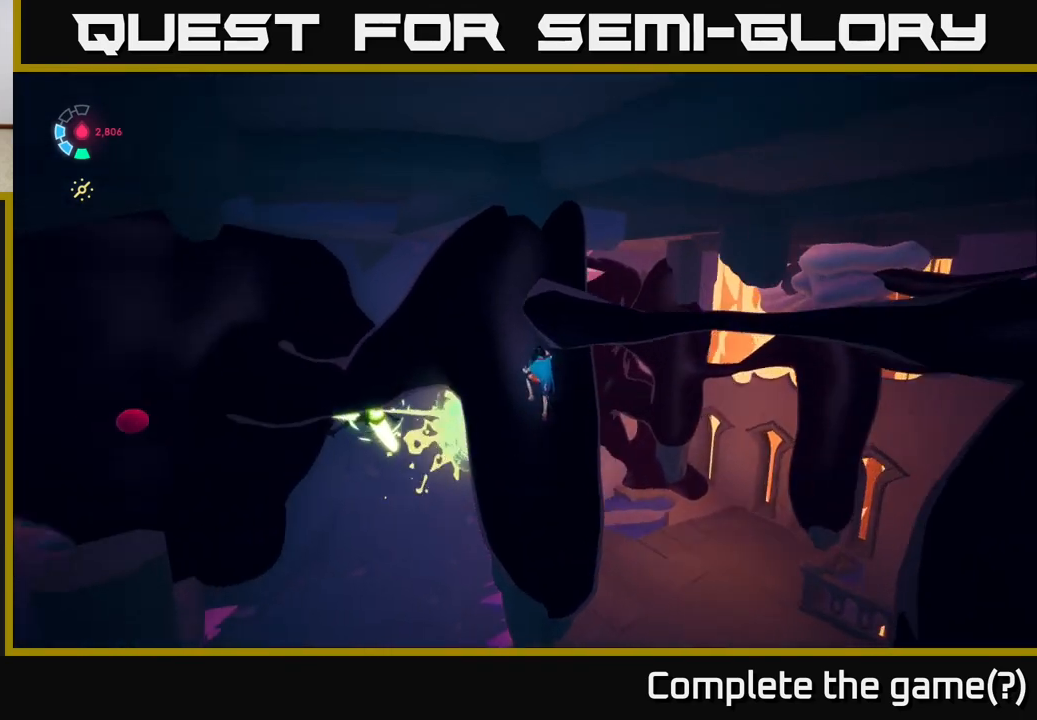
{"buttons": [], "left_stick": "up-left", "right_stick": "center", "events": [[233, "right_stick", "center"], [433, "left_stick", "up-left"]]}
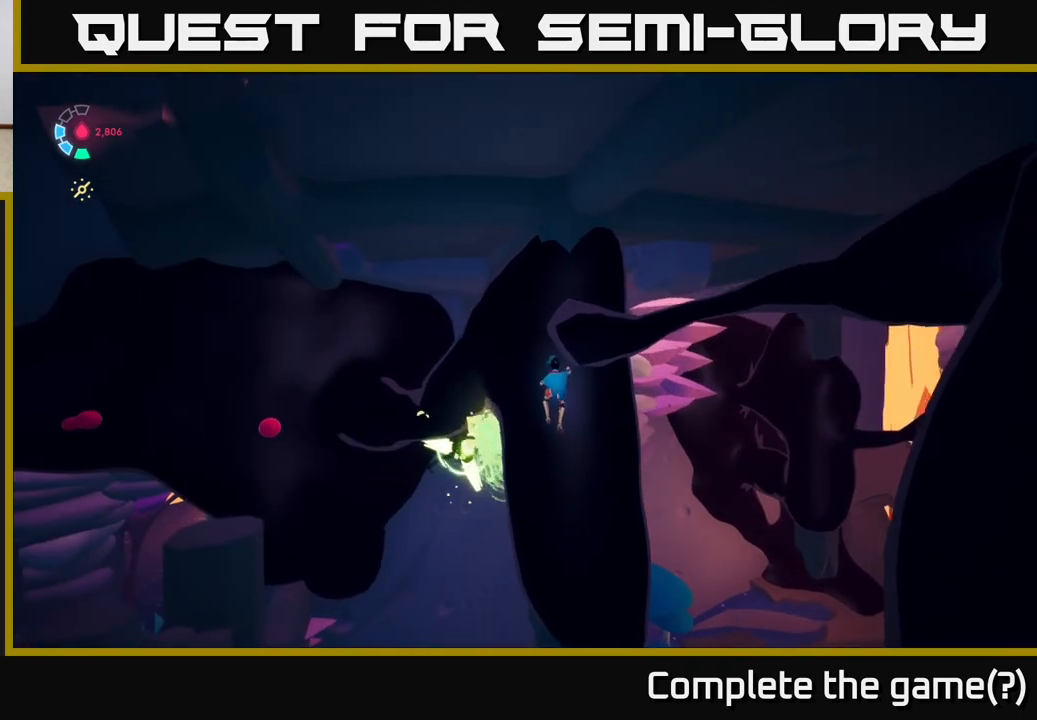
{"buttons": [], "left_stick": "up-left", "right_stick": "center", "events": []}
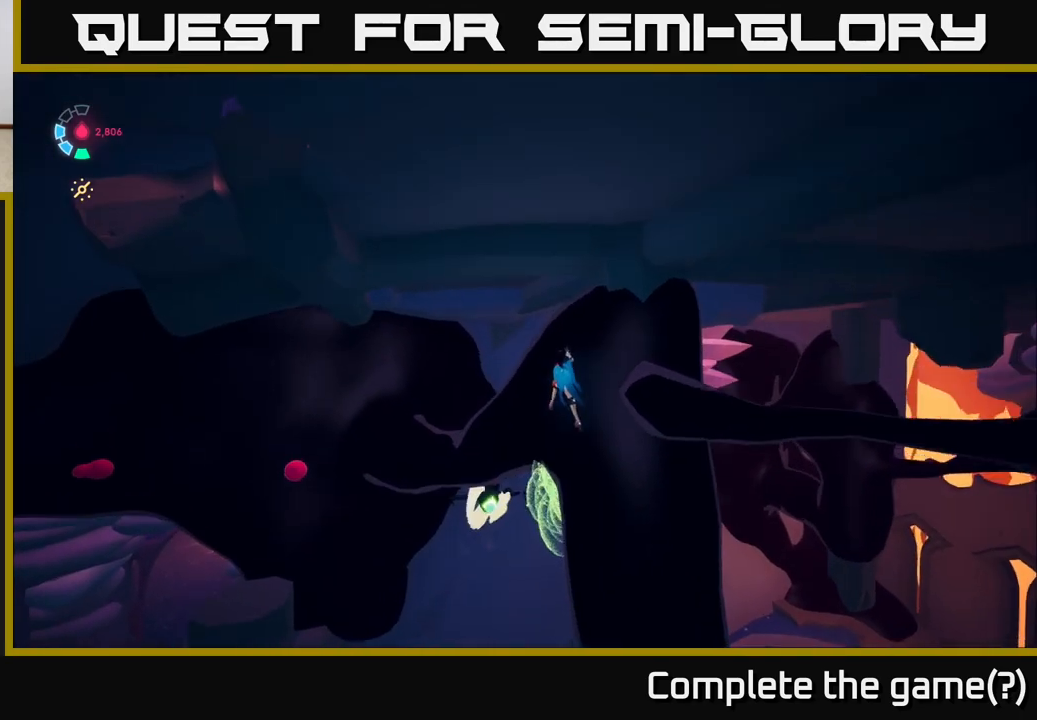
{"buttons": [], "left_stick": "left", "right_stick": "right", "events": [[67, "left_stick", "left"], [67, "right_stick", "down-right"], [350, "right_stick", "right"]]}
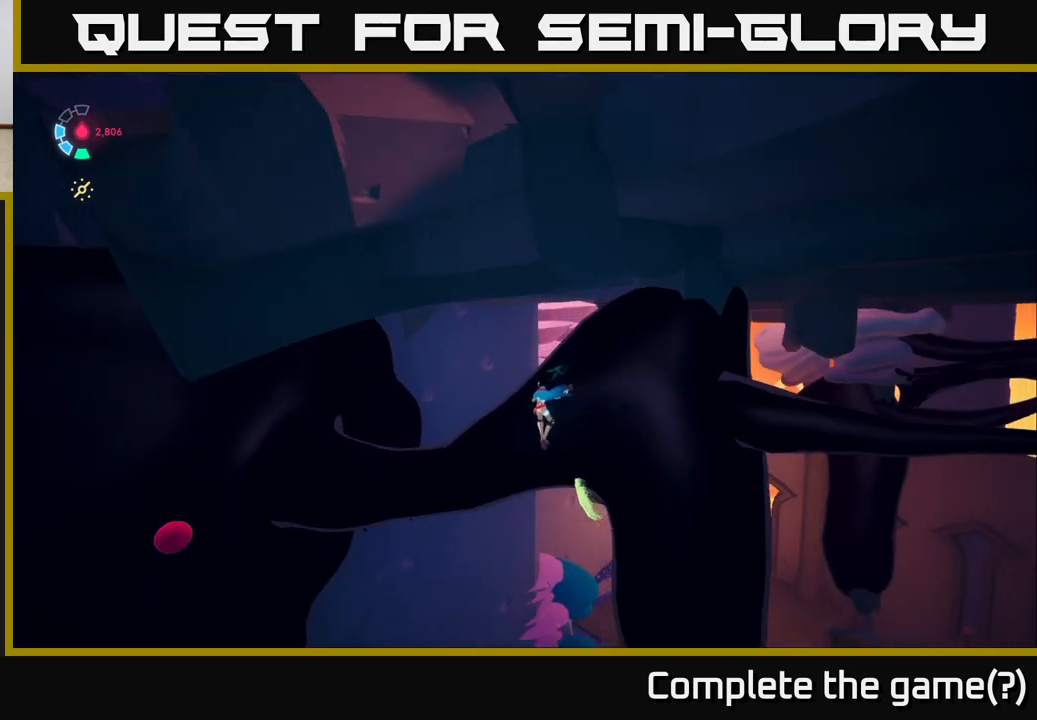
{"buttons": [], "left_stick": "down-left", "right_stick": "center", "events": [[83, "left_stick", "down-left"], [317, "right_stick", "up-right"], [483, "right_stick", "center"]]}
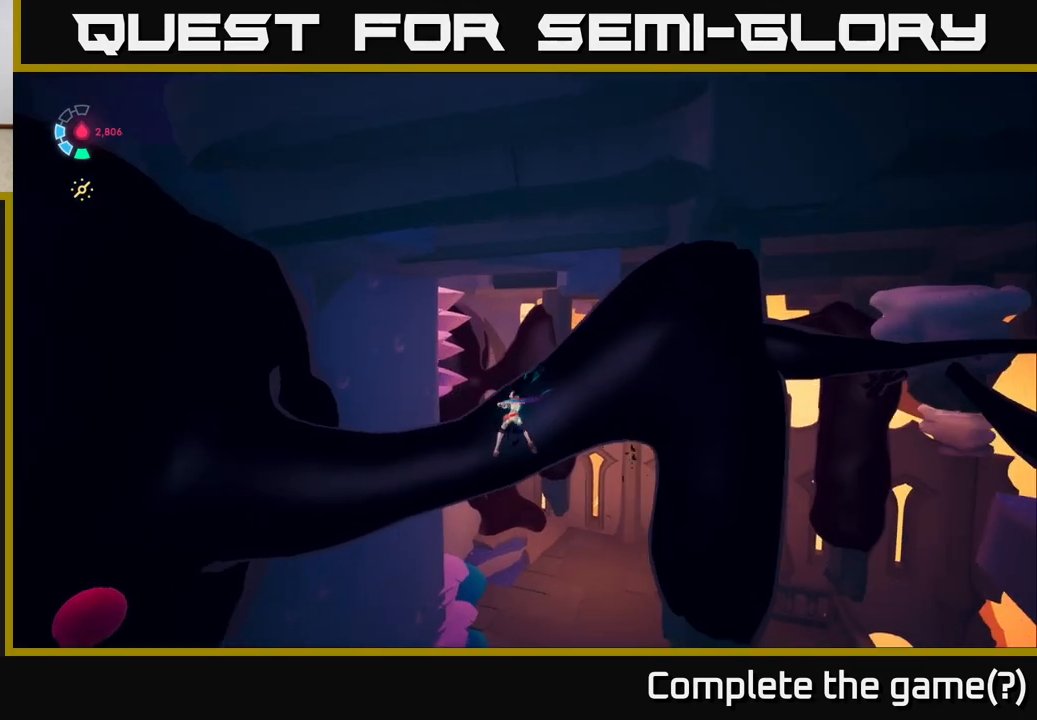
{"buttons": [], "left_stick": "left", "right_stick": "up-left", "events": [[83, "right_stick", "up-left"], [217, "right_stick", "left"], [350, "left_stick", "left"], [367, "right_stick", "up-left"]]}
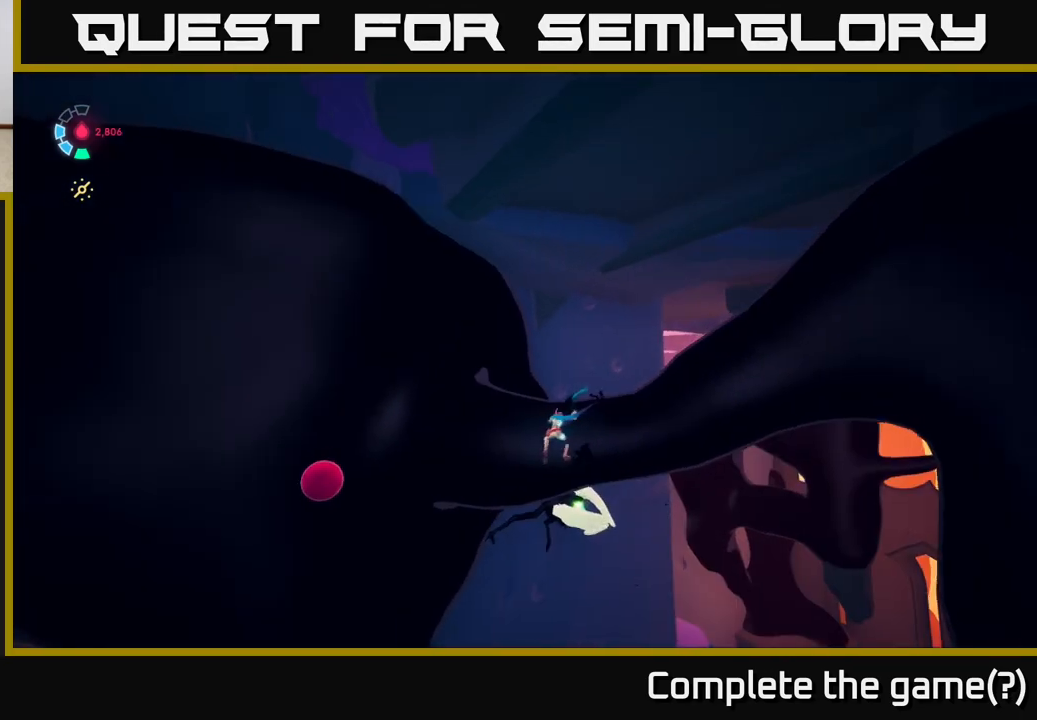
{"buttons": [], "left_stick": "down-left", "right_stick": "center", "events": [[33, "right_stick", "center"], [450, "left_stick", "down-left"]]}